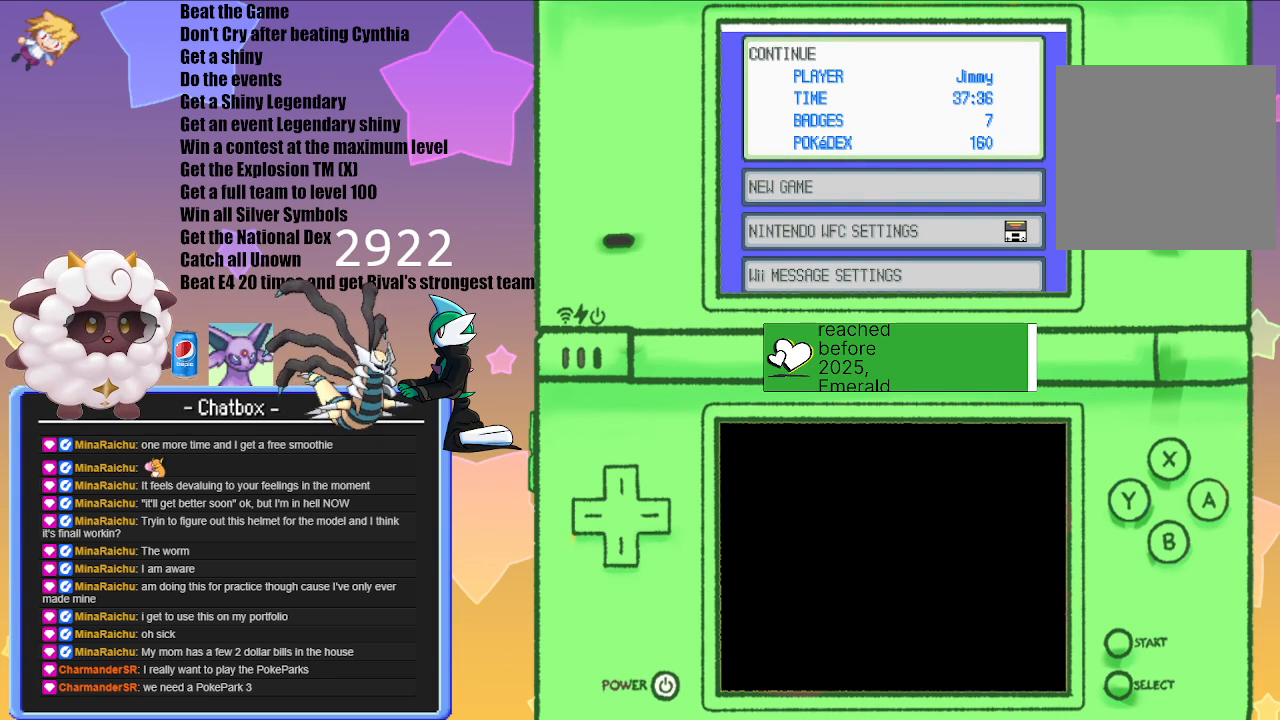
Gameplay with a controller (Nintendo layout); each line is a JSON object with the inputs held at the frame after it. "events" lists button and stick changes between this image and that frame as [ms after this image, input, new state], when the widget could be followed in between. Not read: L2 L3 R3.
{"buttons": [], "left_stick": "center", "right_stick": "center", "events": [[267, "A", "down"], [400, "A", "up"]]}
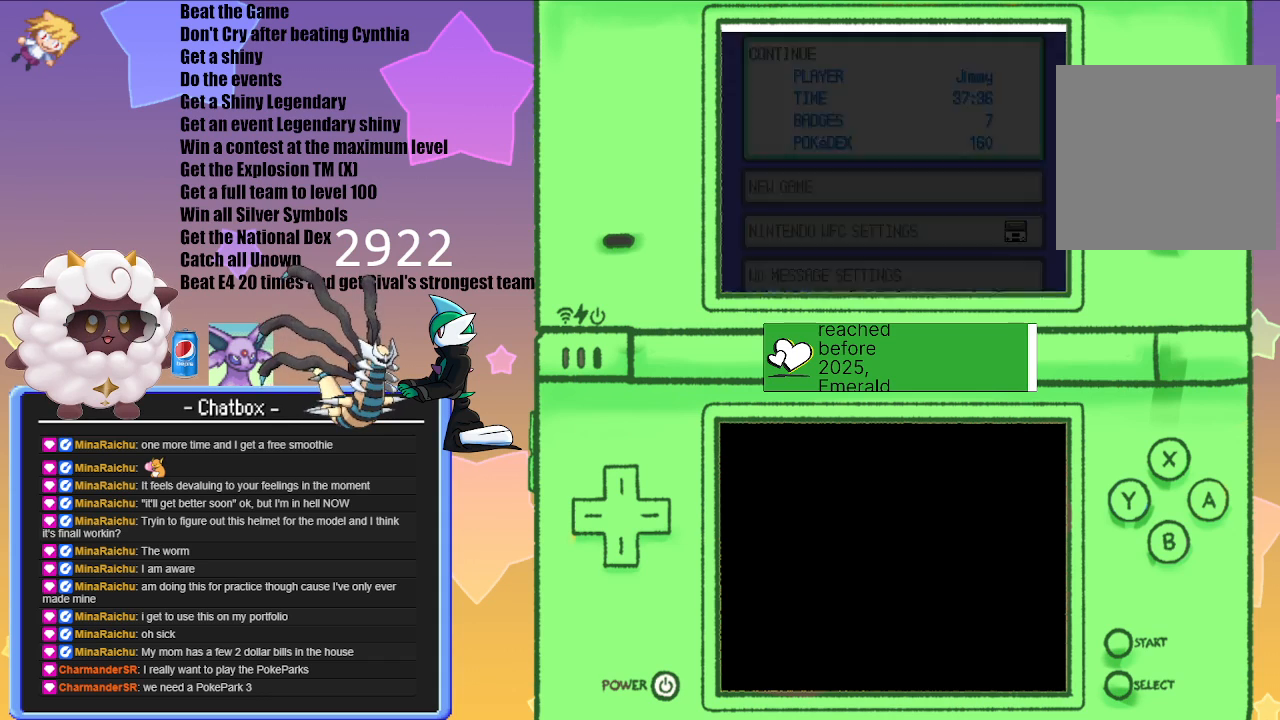
{"buttons": [], "left_stick": "center", "right_stick": "center", "events": []}
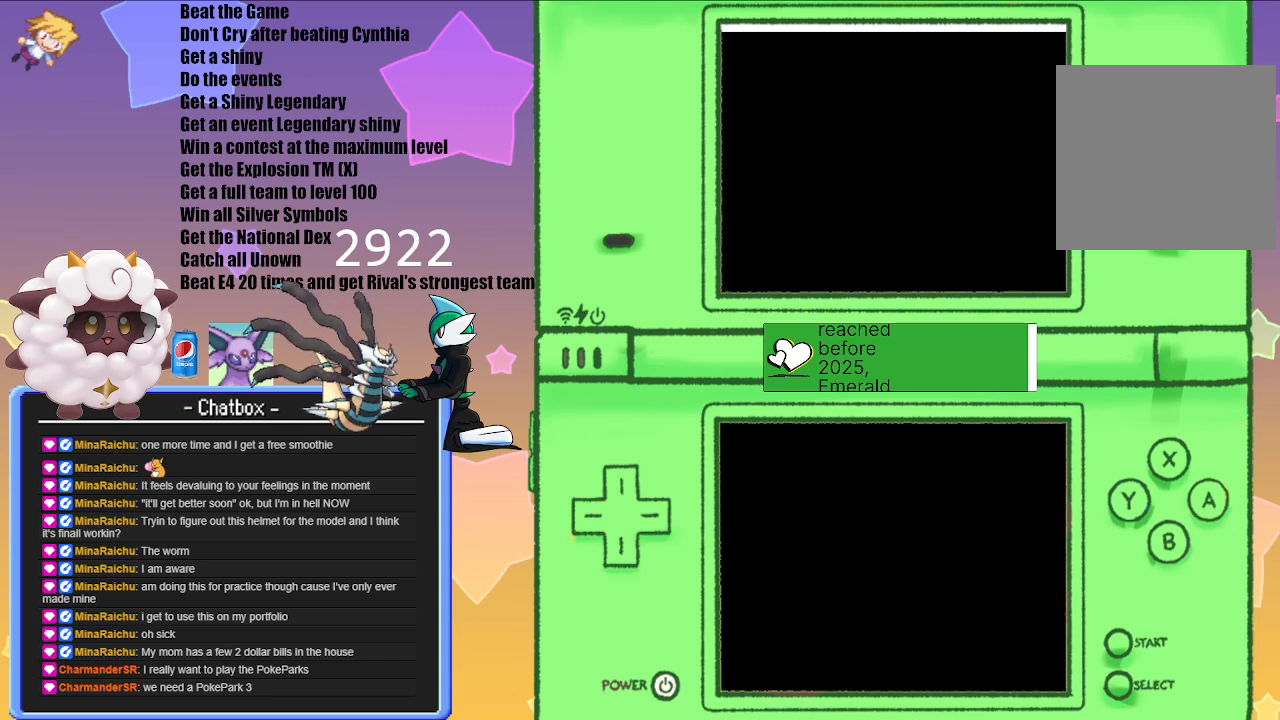
{"buttons": [], "left_stick": "center", "right_stick": "center", "events": []}
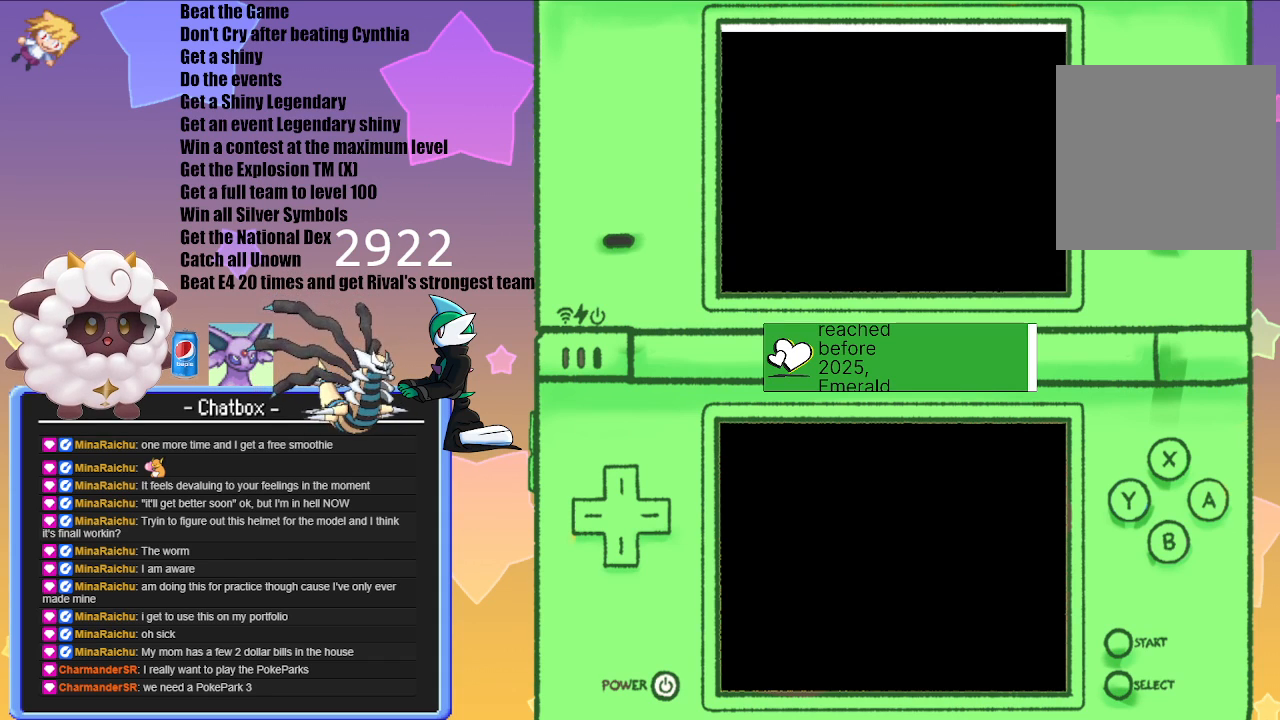
{"buttons": [], "left_stick": "center", "right_stick": "center", "events": []}
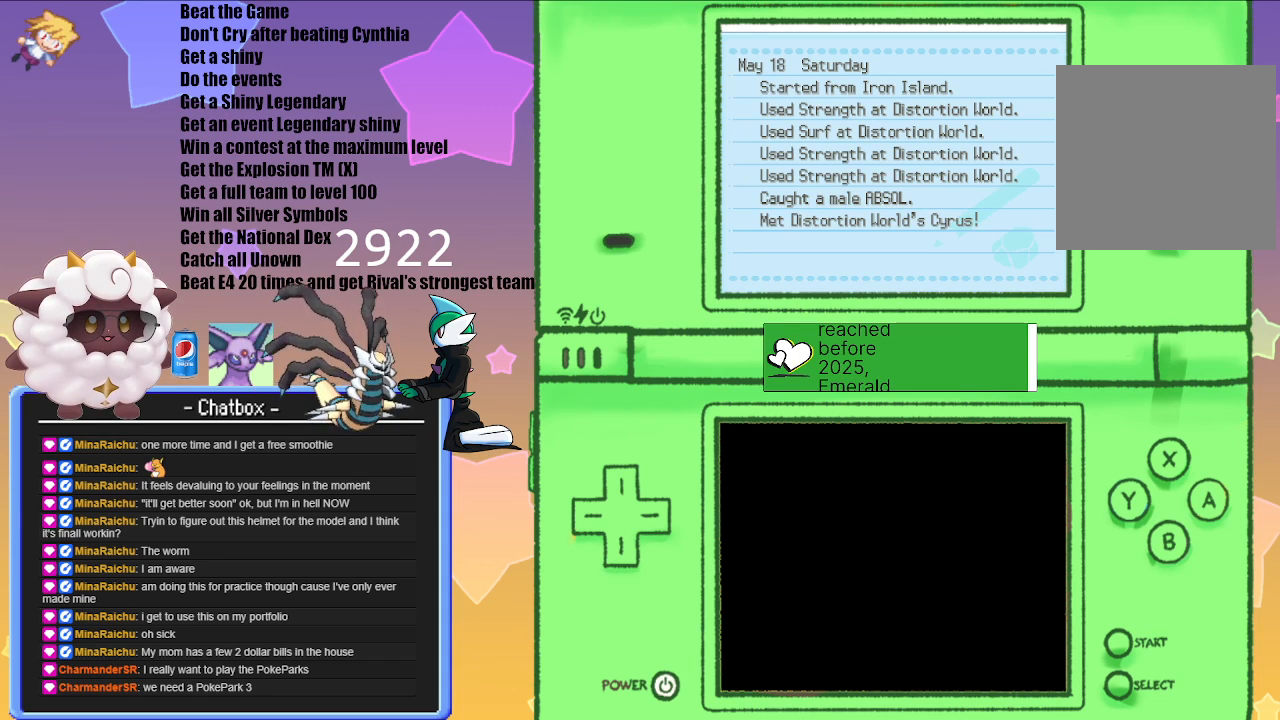
{"buttons": [], "left_stick": "center", "right_stick": "center", "events": [[367, "B", "down"], [467, "B", "up"]]}